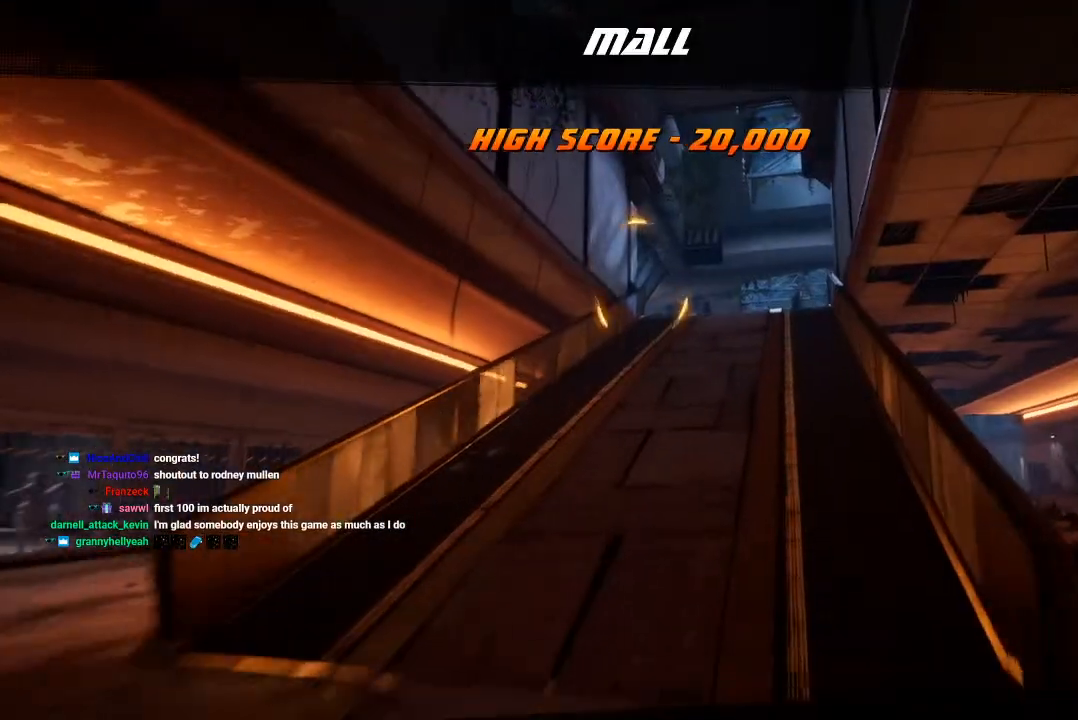
Gameplay with a controller (PlayStation layout); each line is a JSON object with the inputs held at the frame after it. "events" lists button and stick changes between this image and that frame as [ms after this image, input, new state], when the widget could be followed in between.
{"buttons": [], "left_stick": "center", "right_stick": "center", "events": [[333, "CROSS", "down"], [500, "CROSS", "up"]]}
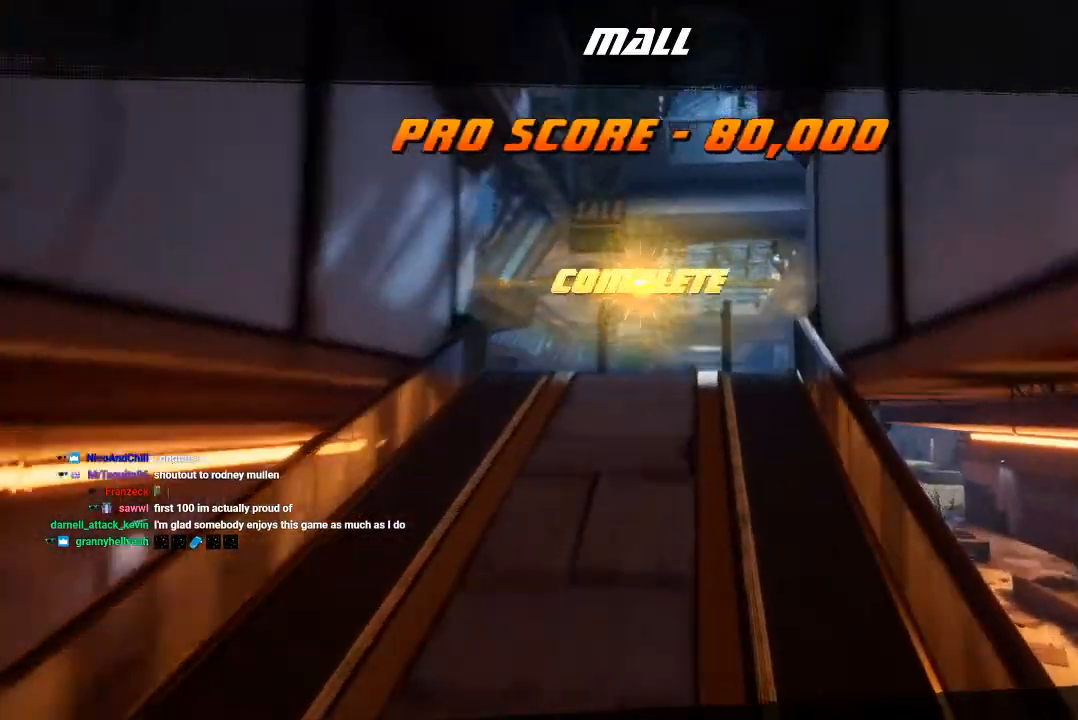
{"buttons": ["CROSS"], "left_stick": "center", "right_stick": "center", "events": [[100, "CROSS", "down"], [250, "CROSS", "up"], [350, "CROSS", "down"]]}
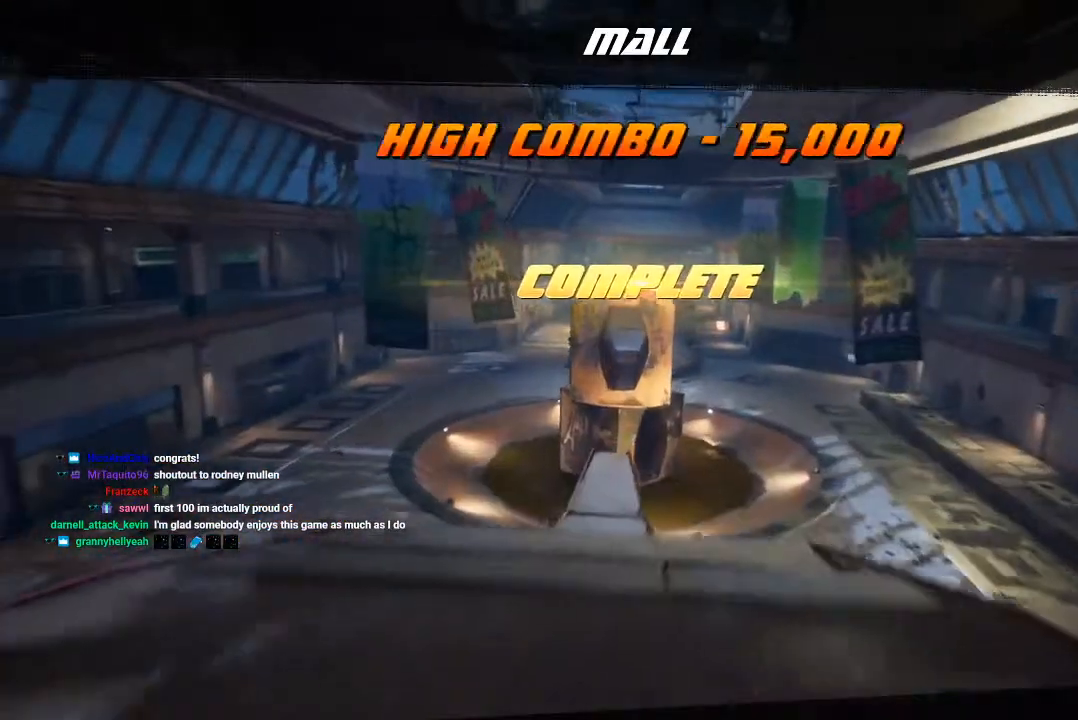
{"buttons": [], "left_stick": "center", "right_stick": "center", "events": [[17, "CROSS", "up"], [133, "CROSS", "down"], [300, "CROSS", "up"]]}
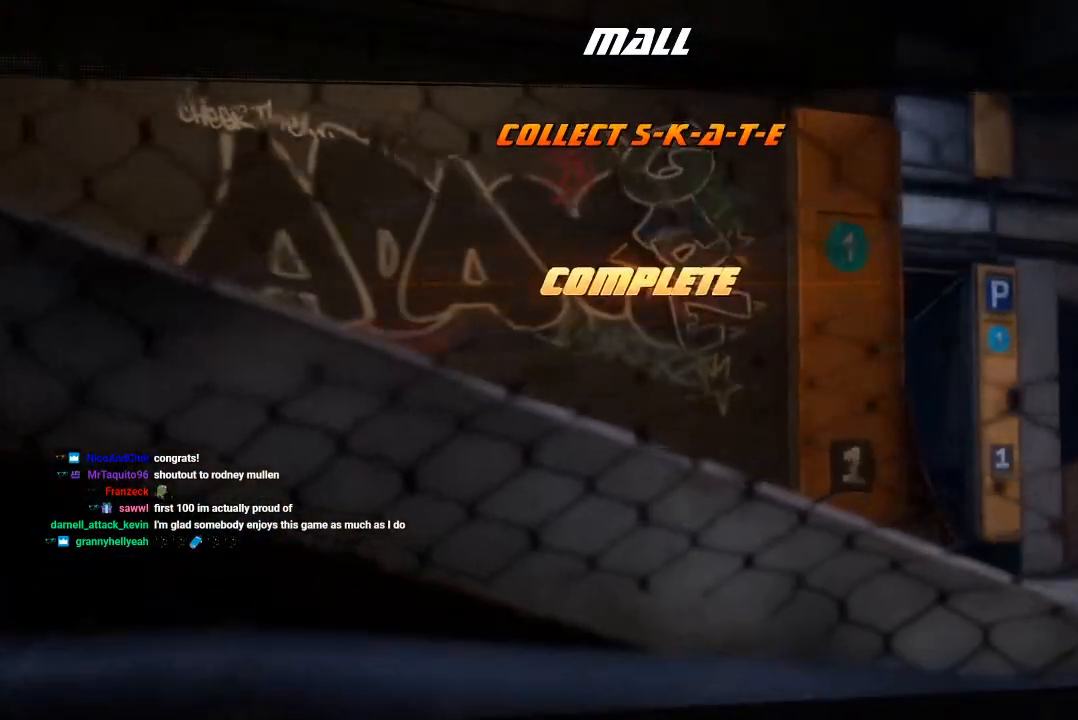
{"buttons": ["CROSS"], "left_stick": "center", "right_stick": "center", "events": [[50, "CROSS", "down"], [217, "CROSS", "up"], [400, "CROSS", "down"]]}
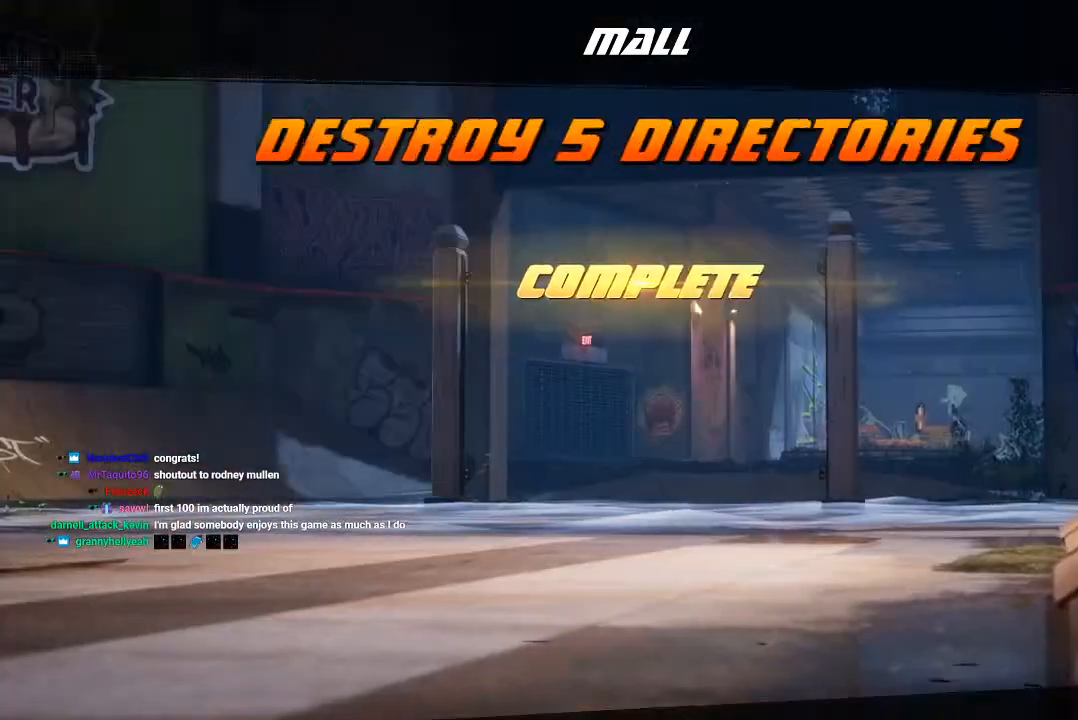
{"buttons": [], "left_stick": "center", "right_stick": "center", "events": [[67, "CROSS", "up"], [250, "CROSS", "down"], [417, "CROSS", "up"]]}
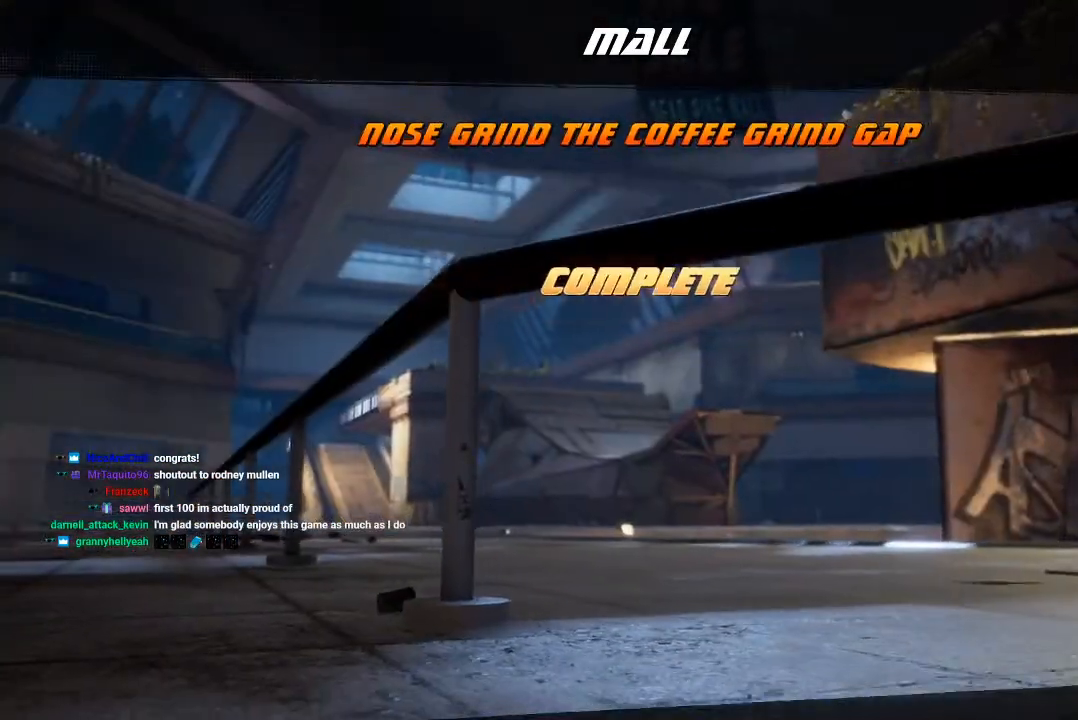
{"buttons": ["CROSS"], "left_stick": "center", "right_stick": "center", "events": [[133, "CROSS", "down"], [333, "CROSS", "up"], [500, "CROSS", "down"]]}
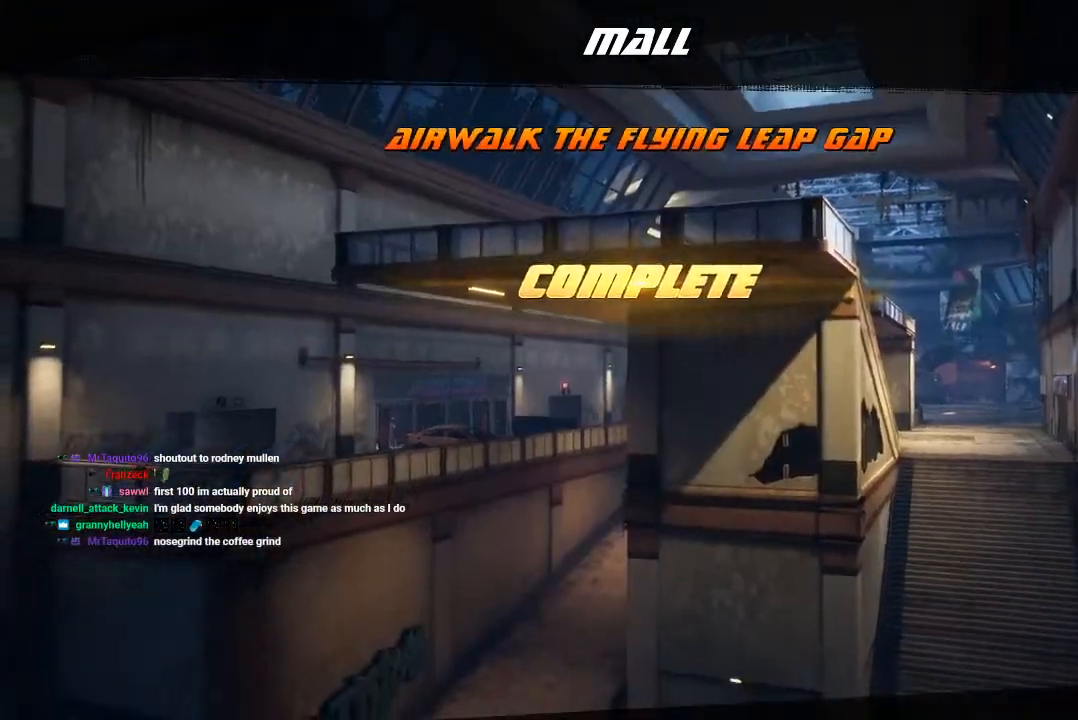
{"buttons": ["CROSS"], "left_stick": "center", "right_stick": "center", "events": [[150, "CROSS", "up"], [417, "CROSS", "down"]]}
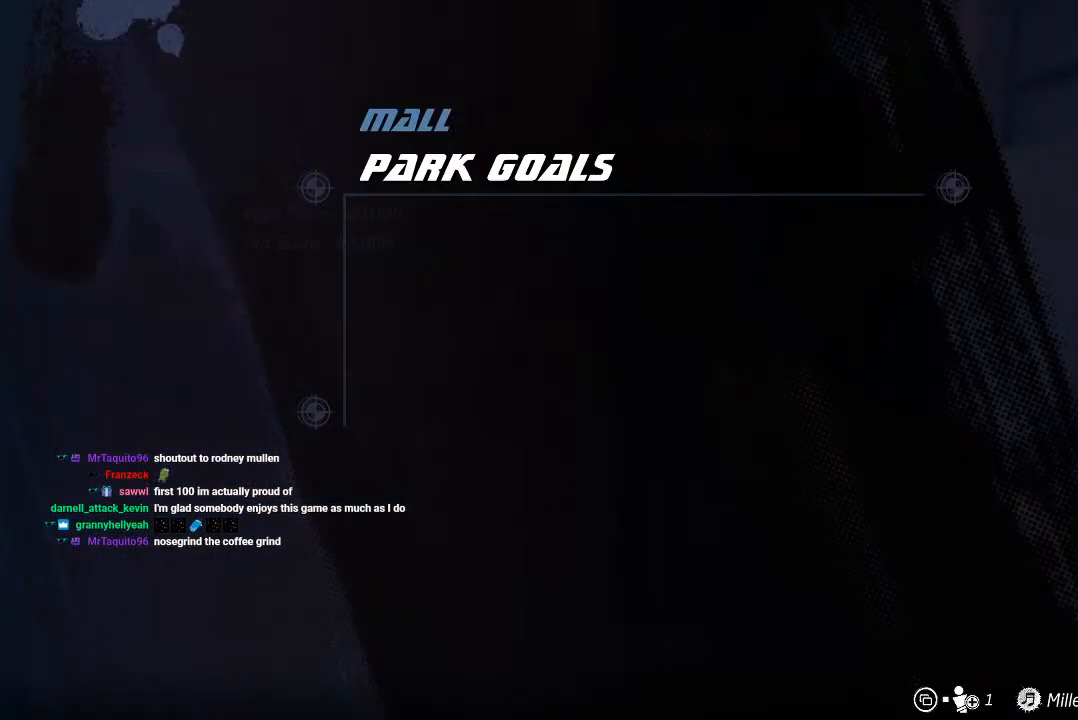
{"buttons": [], "left_stick": "center", "right_stick": "center", "events": [[100, "CROSS", "up"]]}
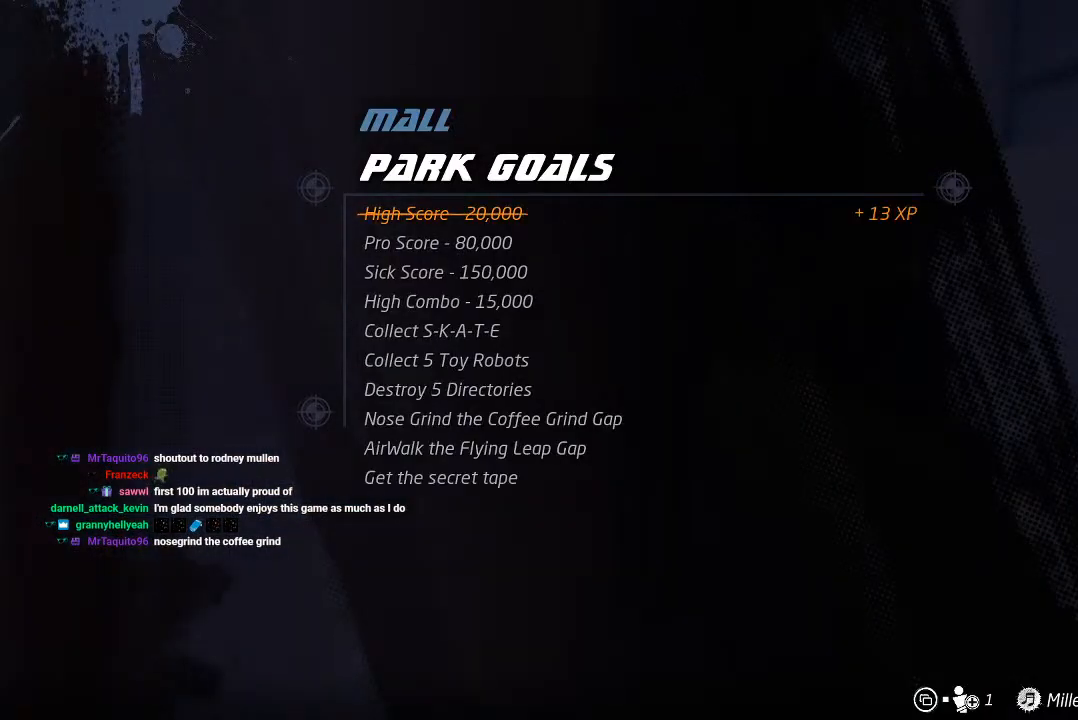
{"buttons": [], "left_stick": "center", "right_stick": "center", "events": []}
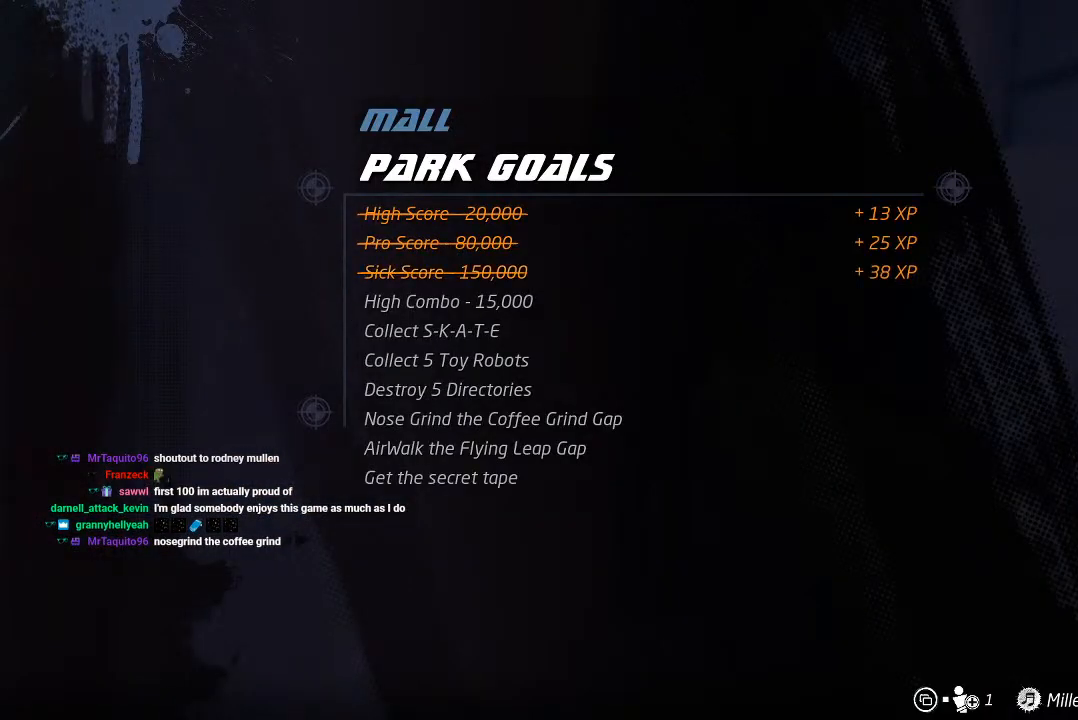
{"buttons": [], "left_stick": "center", "right_stick": "center", "events": [[33, "CROSS", "down"], [183, "CROSS", "up"], [233, "CROSS", "down"], [350, "CROSS", "up"], [433, "CROSS", "down"], [483, "CROSS", "up"]]}
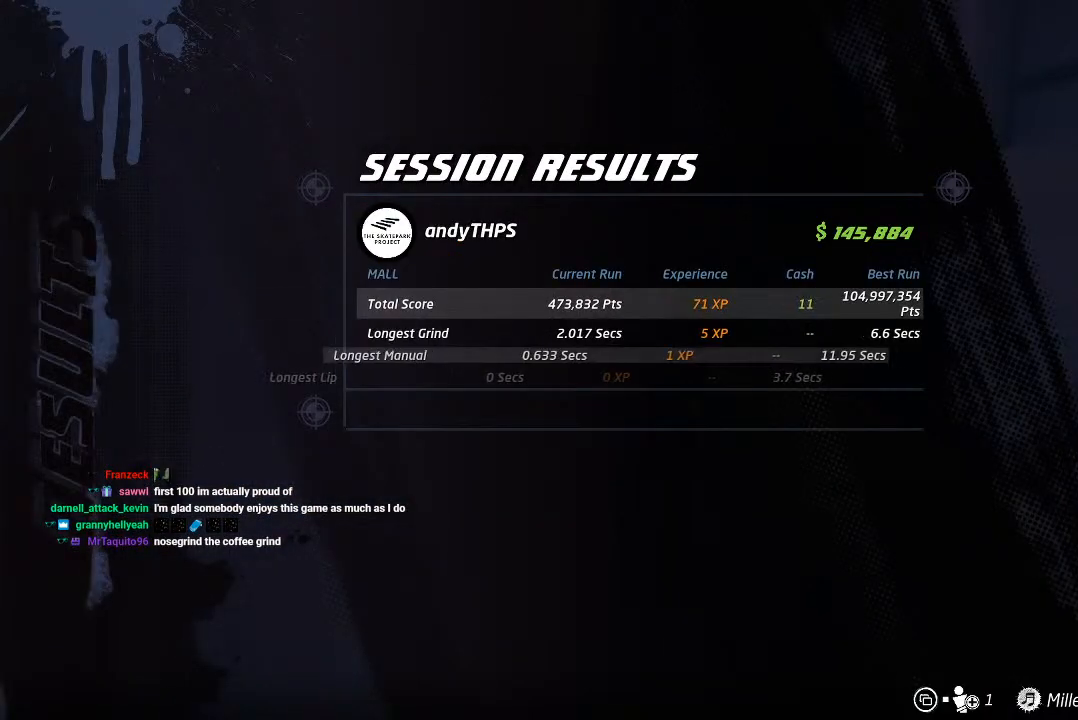
{"buttons": ["CROSS"], "left_stick": "center", "right_stick": "center", "events": [[383, "CROSS", "down"]]}
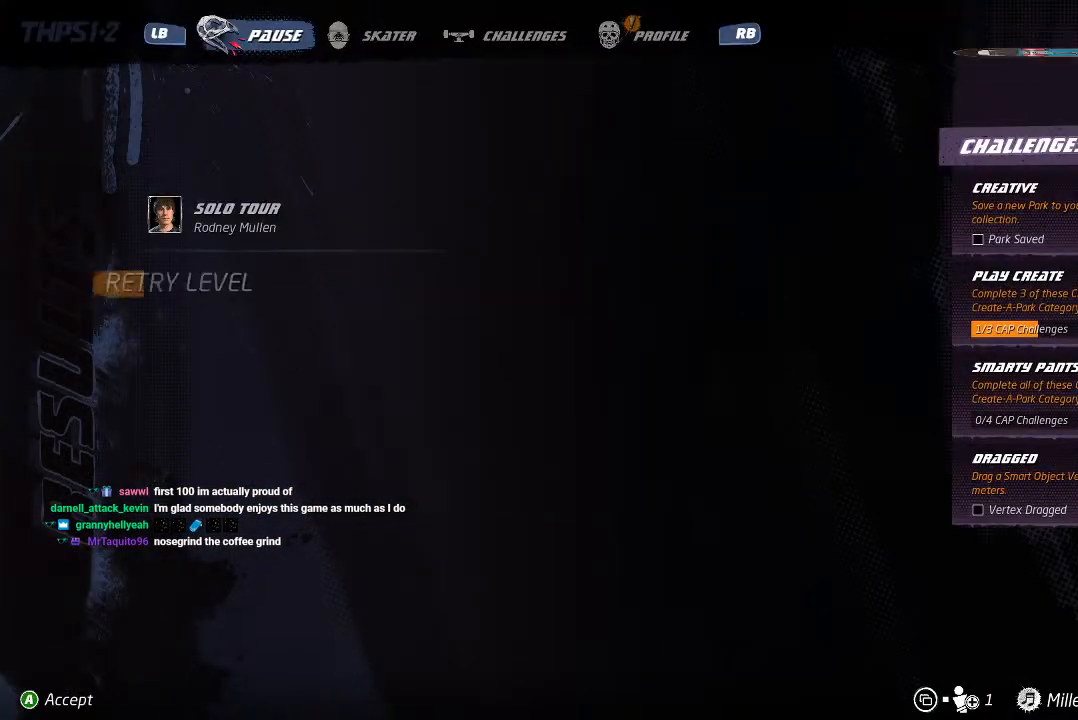
{"buttons": [], "left_stick": "center", "right_stick": "center", "events": [[17, "CROSS", "up"], [317, "DPAD_DOWN", "down"], [433, "DPAD_DOWN", "up"]]}
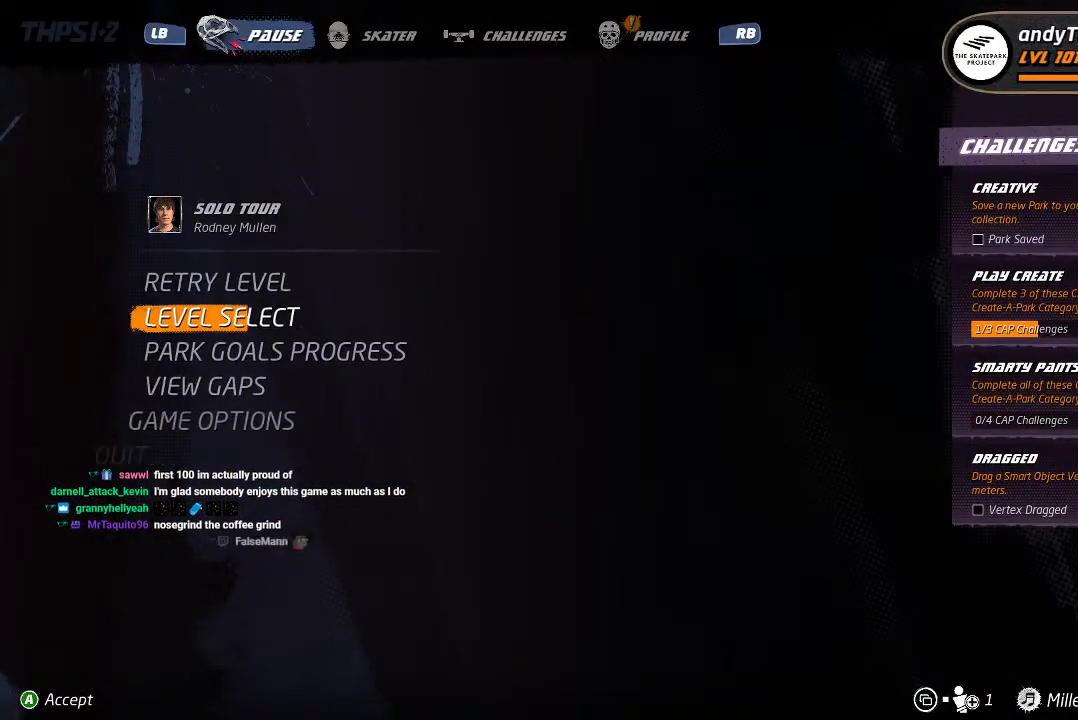
{"buttons": [], "left_stick": "center", "right_stick": "center", "events": [[117, "CROSS", "down"], [267, "CROSS", "up"]]}
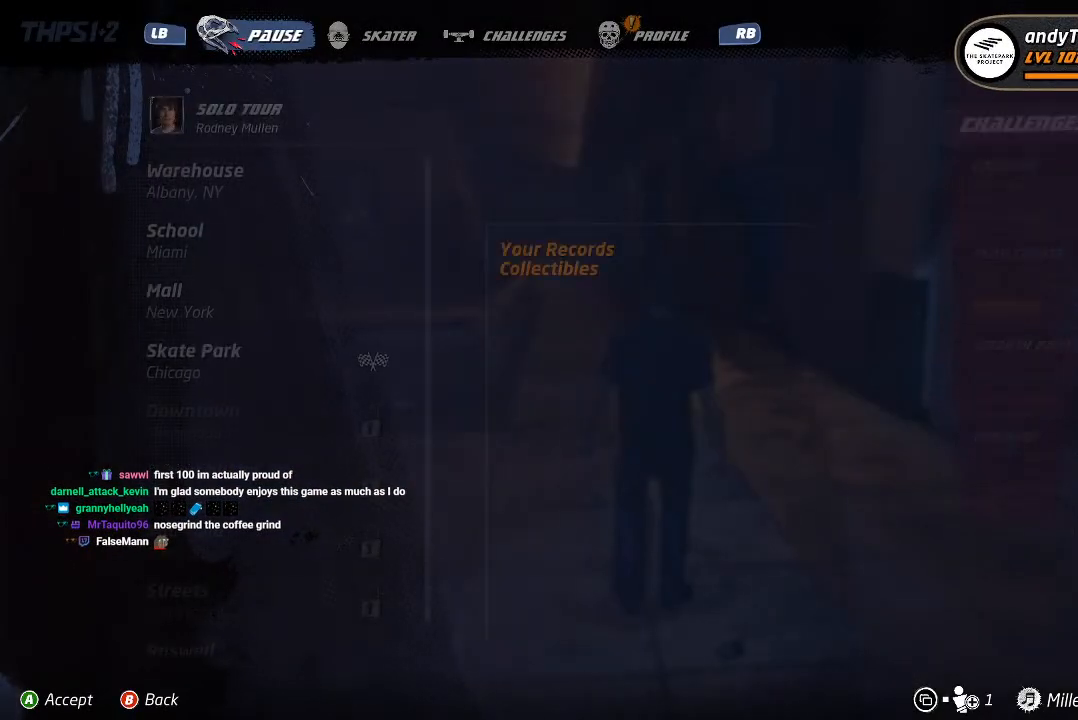
{"buttons": [], "left_stick": "center", "right_stick": "center", "events": []}
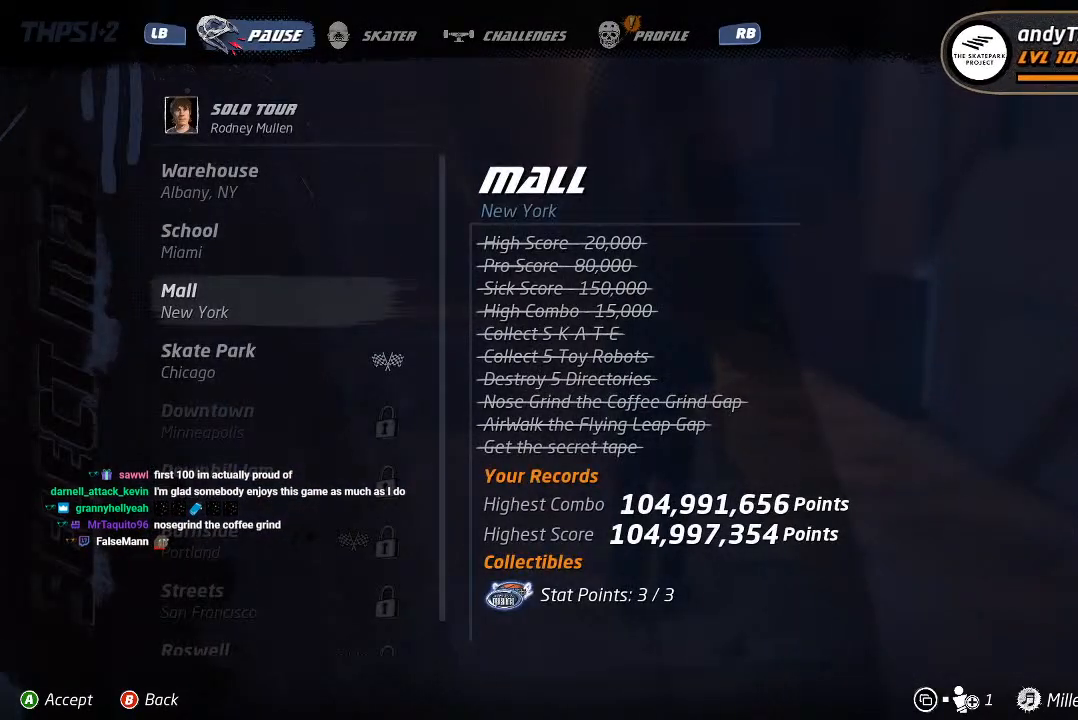
{"buttons": [], "left_stick": "center", "right_stick": "center", "events": []}
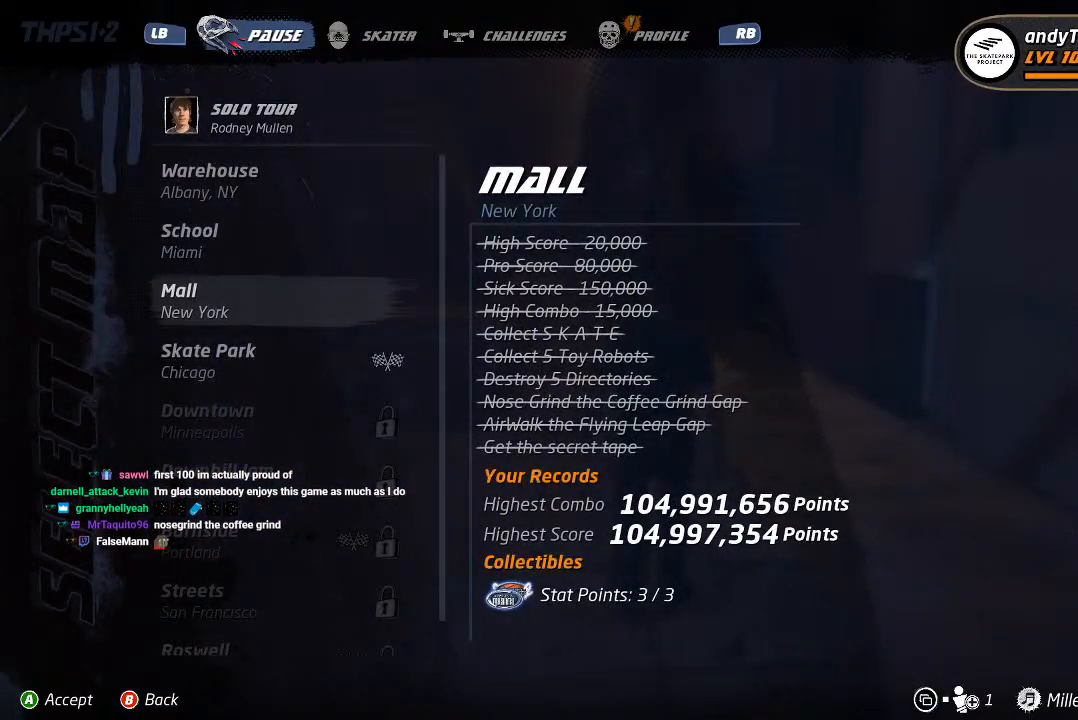
{"buttons": [], "left_stick": "center", "right_stick": "center", "events": [[350, "DPAD_DOWN", "down"], [467, "DPAD_DOWN", "up"]]}
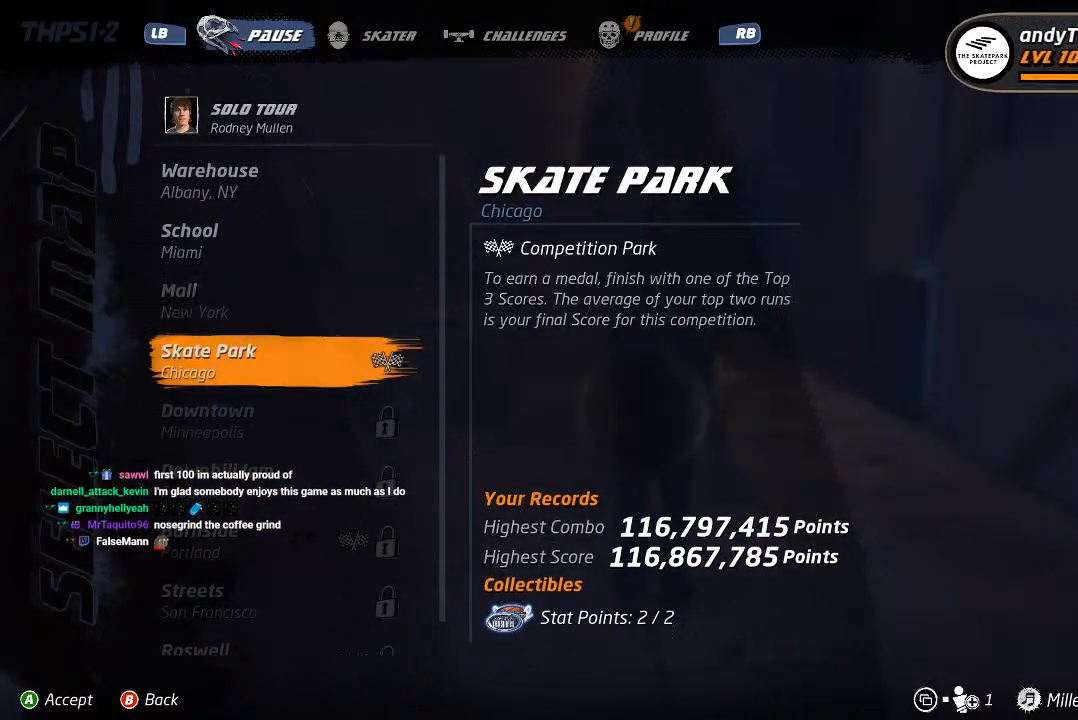
{"buttons": [], "left_stick": "center", "right_stick": "center", "events": [[267, "CROSS", "down"], [383, "CROSS", "up"]]}